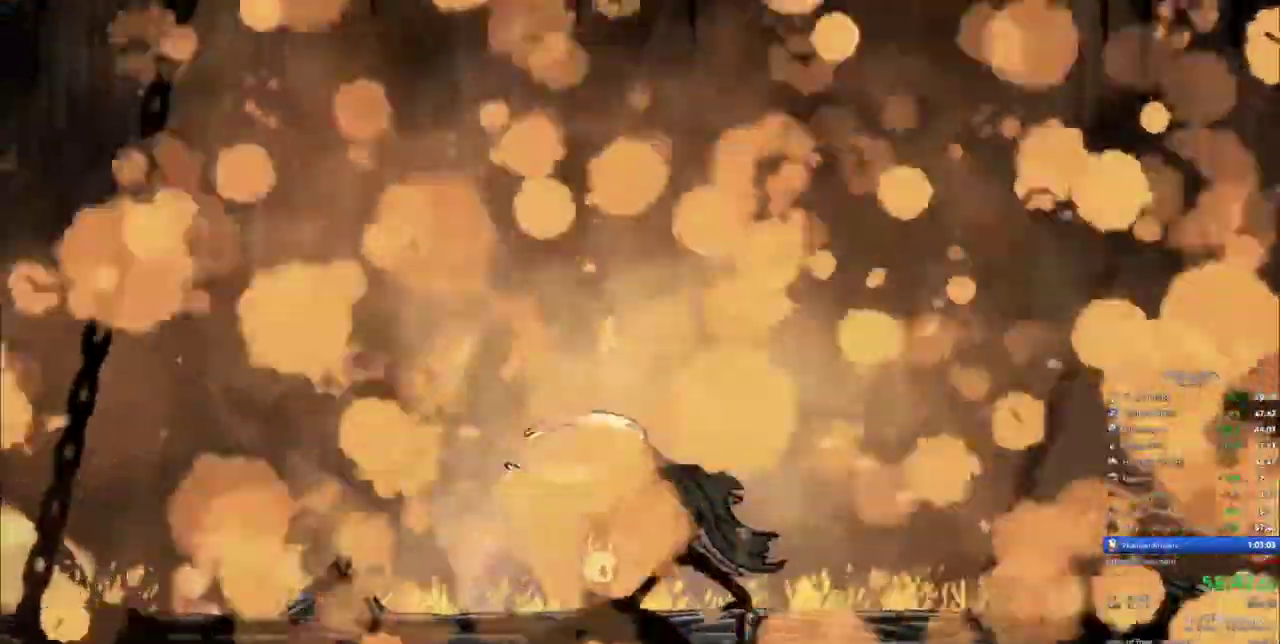
Gameplay with keyboard; each line is a JSON object with the keys held at the frame after it. "events" lists presses ("down") and releases ("up") of "cdash", "dash", "dnail", "down", "heal", "inv", "jump", "left", "nail", "right", "spell" and "up" between this image and that frame as [ms after this image, input, new state], when the widget could be followed in between. No other keys are recorded. Mouse input is not recorded. Key names are as the overlay labels them; some are game actions (e.g. jump) rather than physical keys.
{"keys": []}
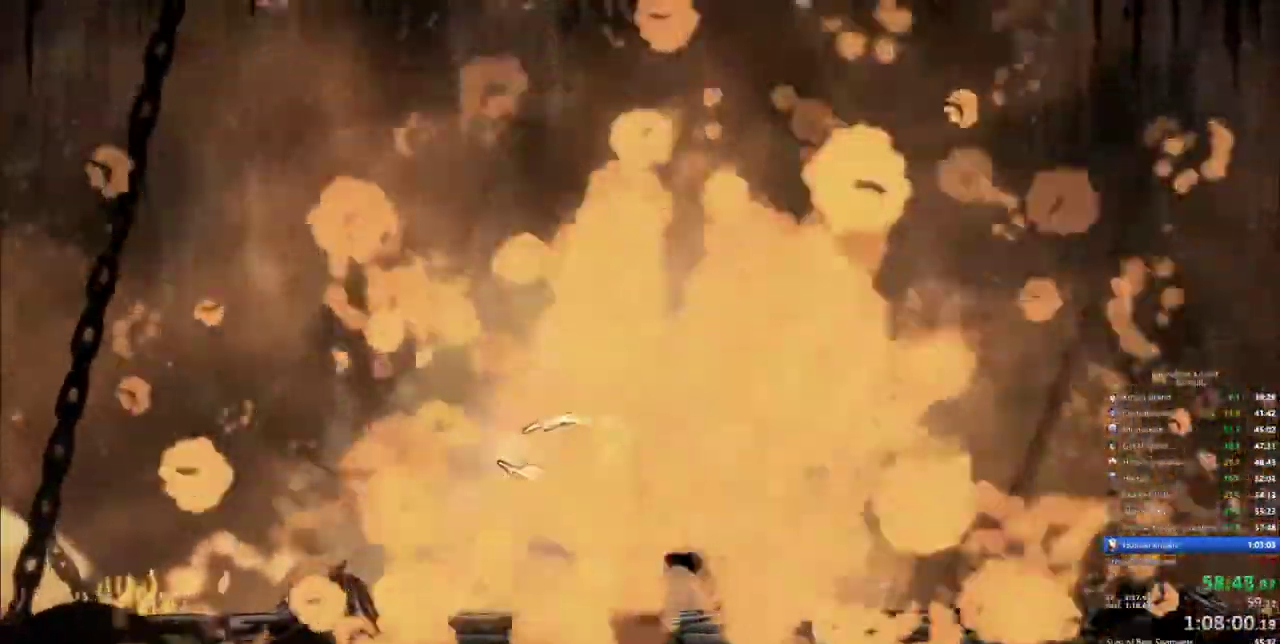
{"keys": [], "events": []}
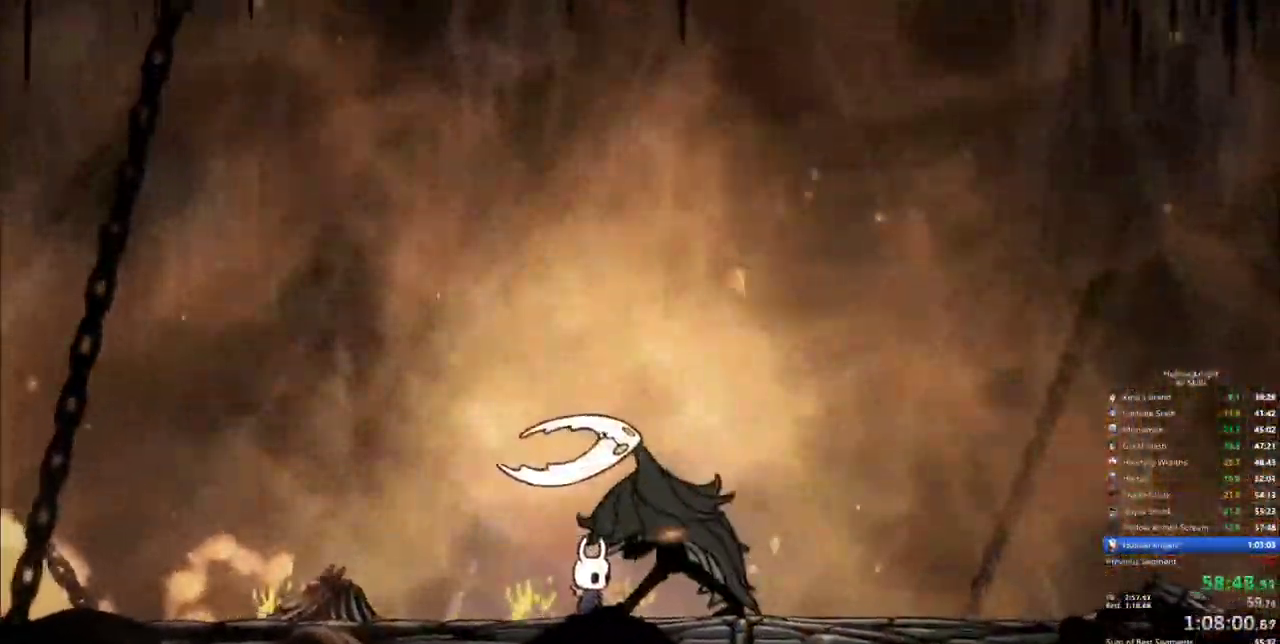
{"keys": ["heal"], "events": [[383, "heal", "down"]]}
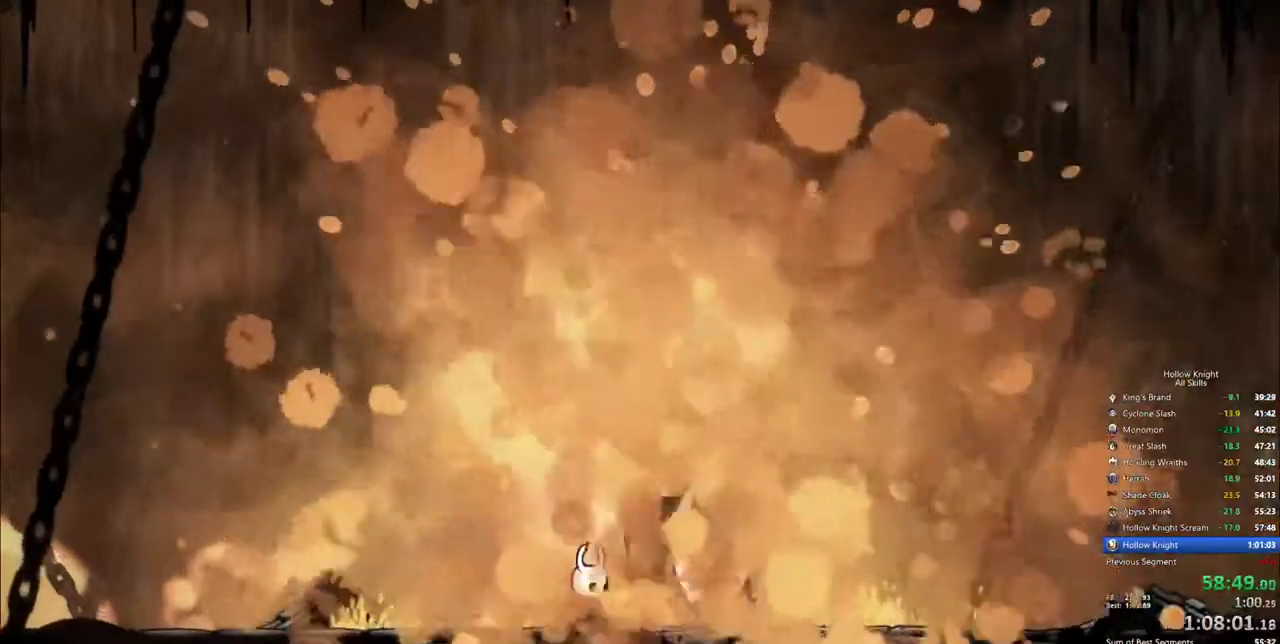
{"keys": ["heal"], "events": []}
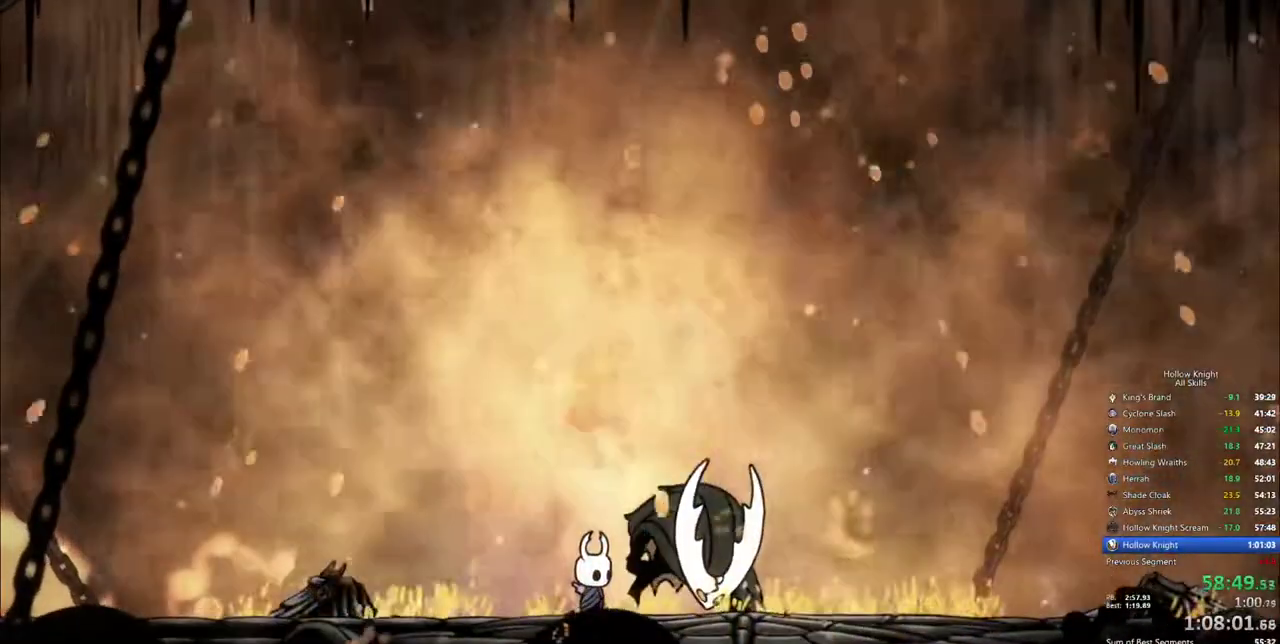
{"keys": ["heal"], "events": []}
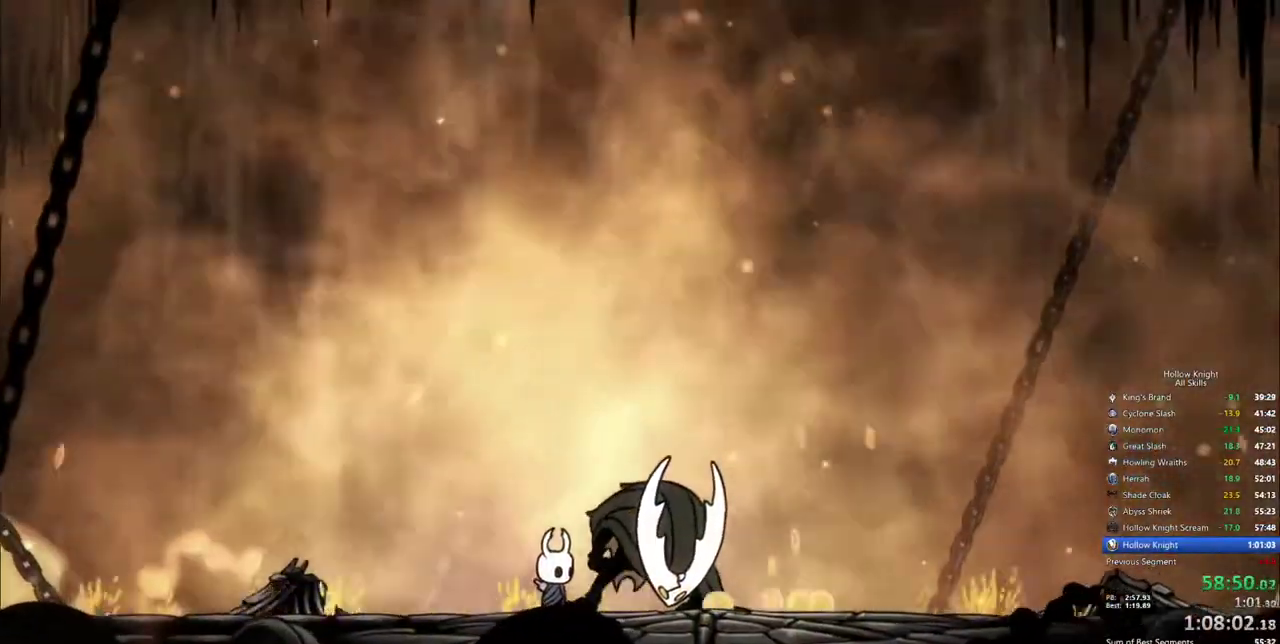
{"keys": ["heal"], "events": [[183, "heal", "up"], [233, "heal", "down"]]}
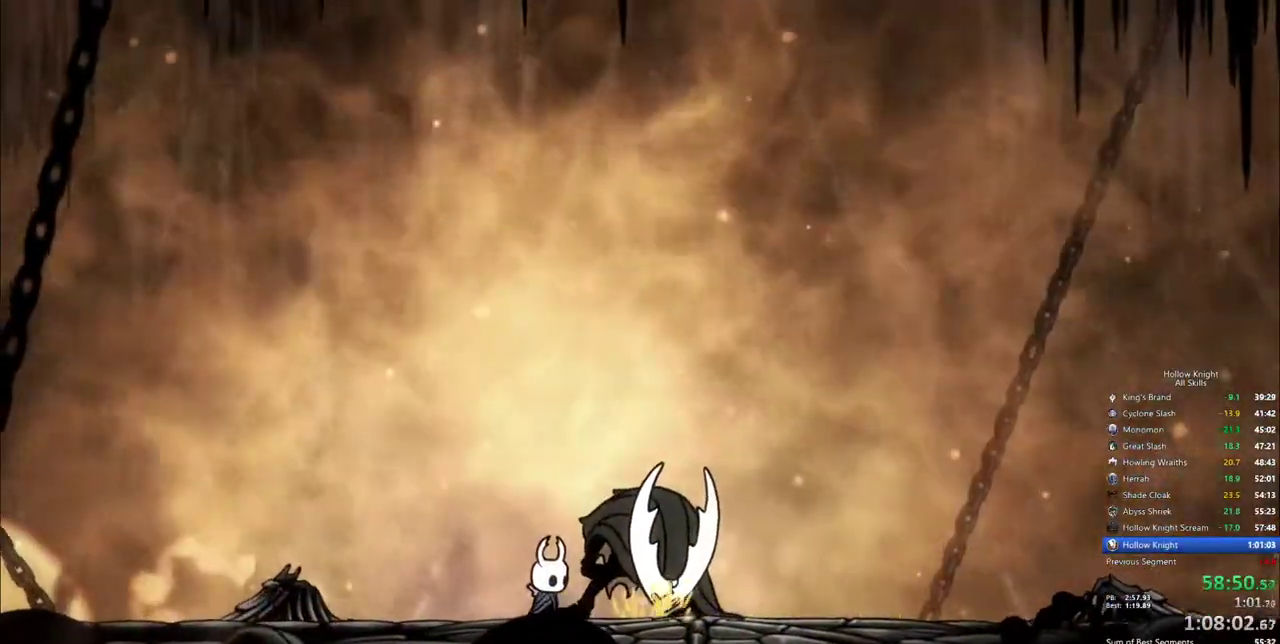
{"keys": ["heal"], "events": []}
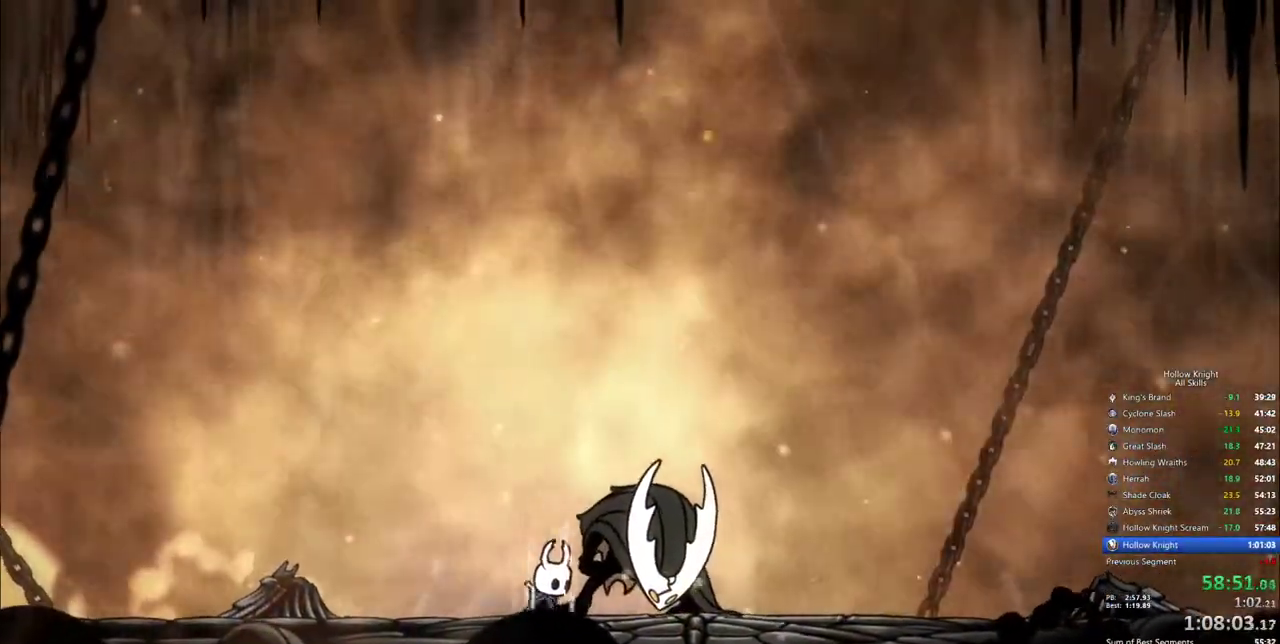
{"keys": ["heal"], "events": []}
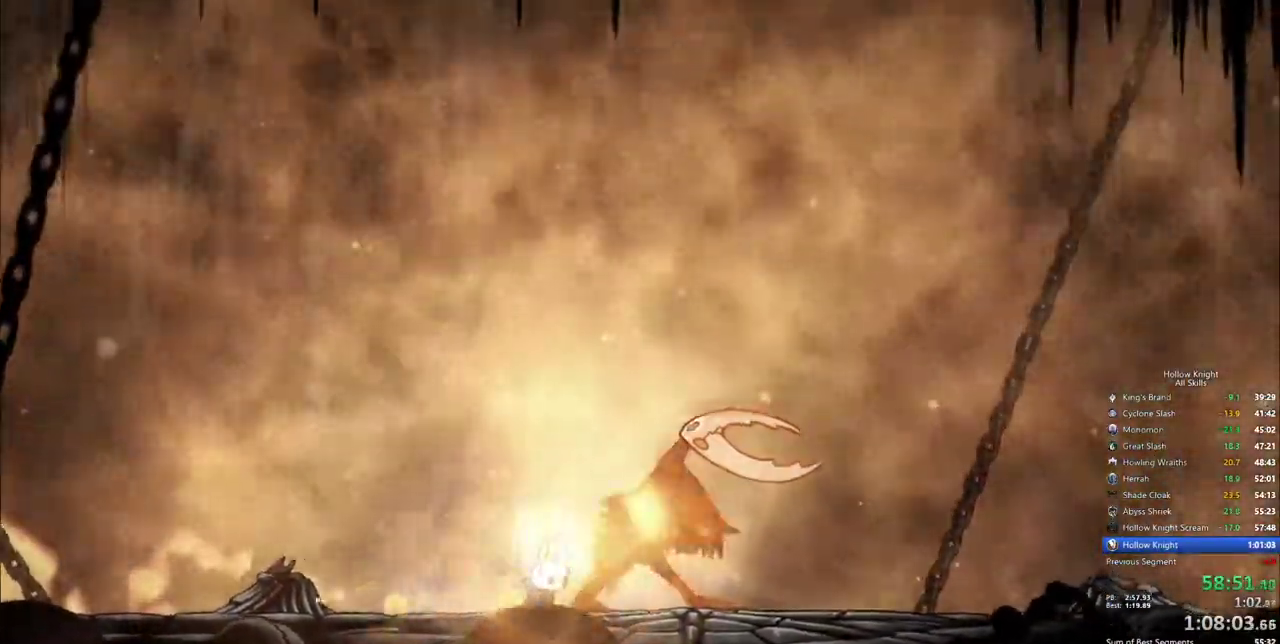
{"keys": ["heal"], "events": []}
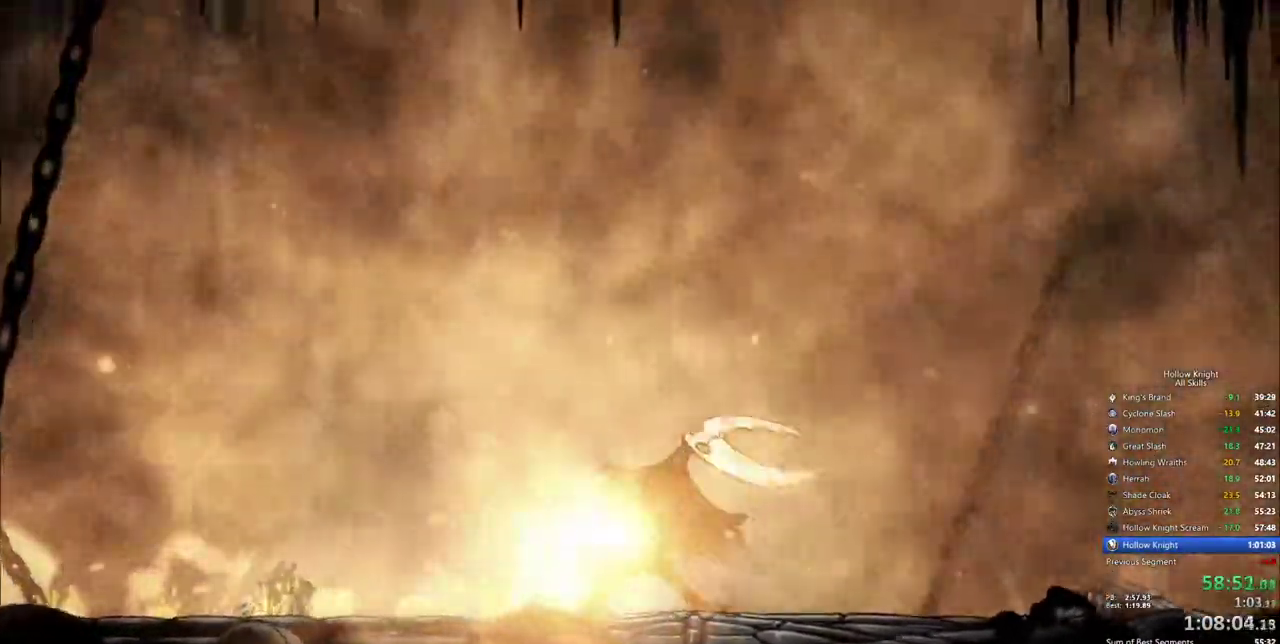
{"keys": ["heal"], "events": []}
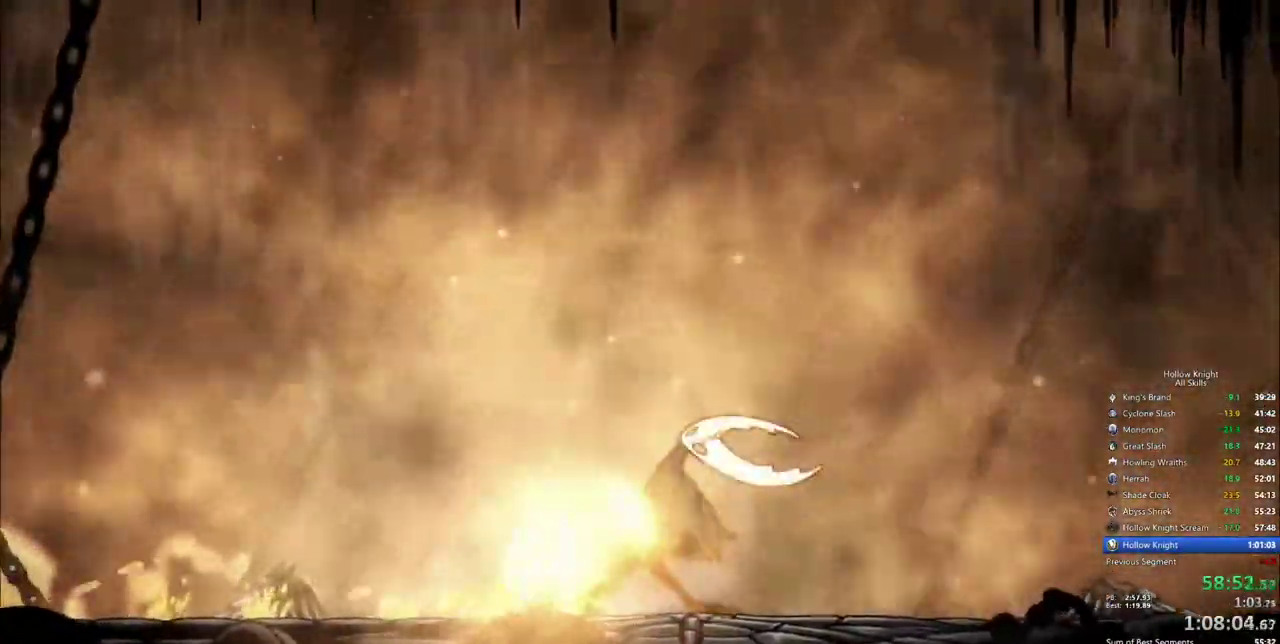
{"keys": ["heal"], "events": []}
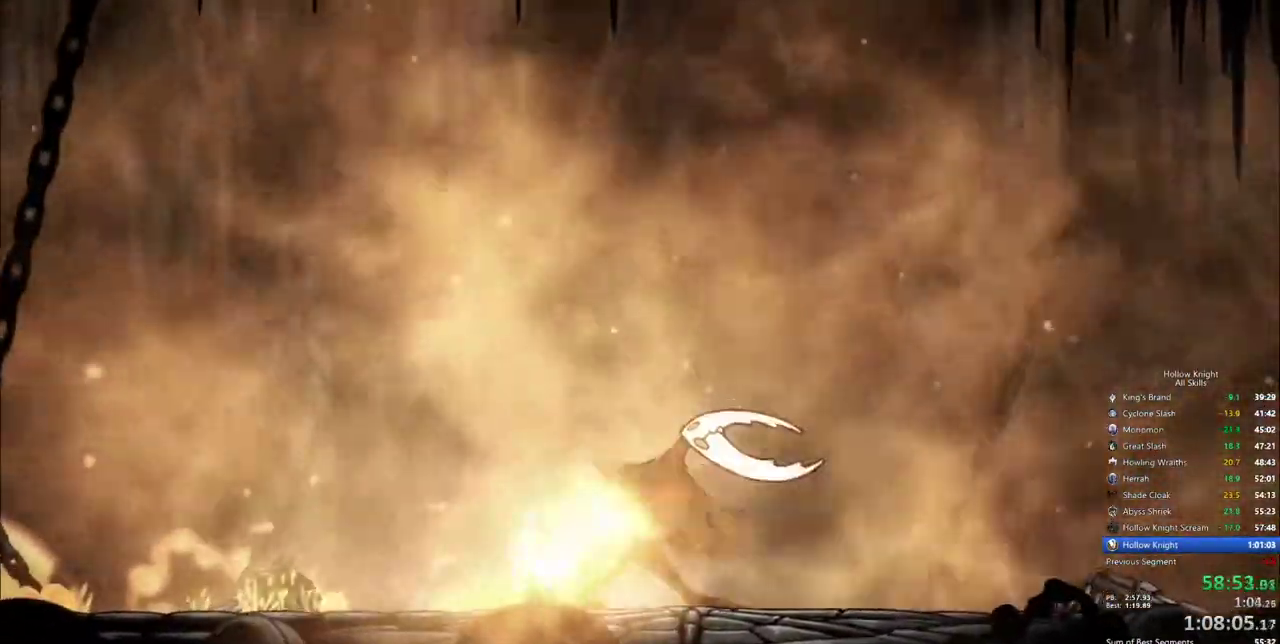
{"keys": ["heal"], "events": []}
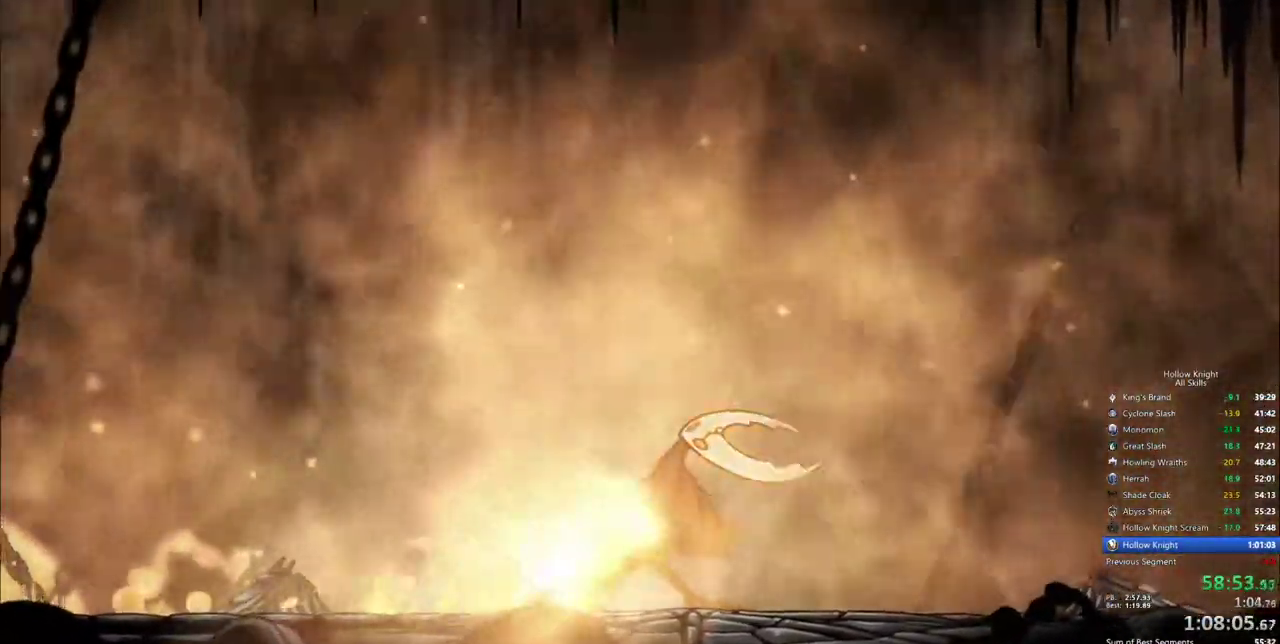
{"keys": ["heal"], "events": []}
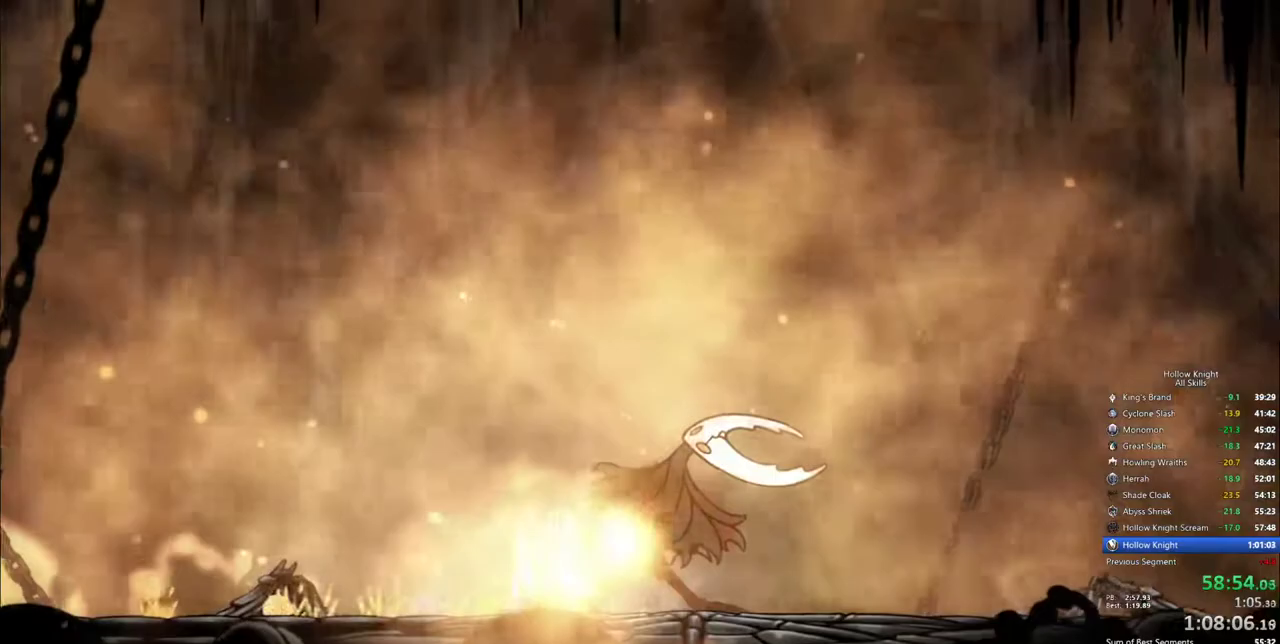
{"keys": ["heal"], "events": []}
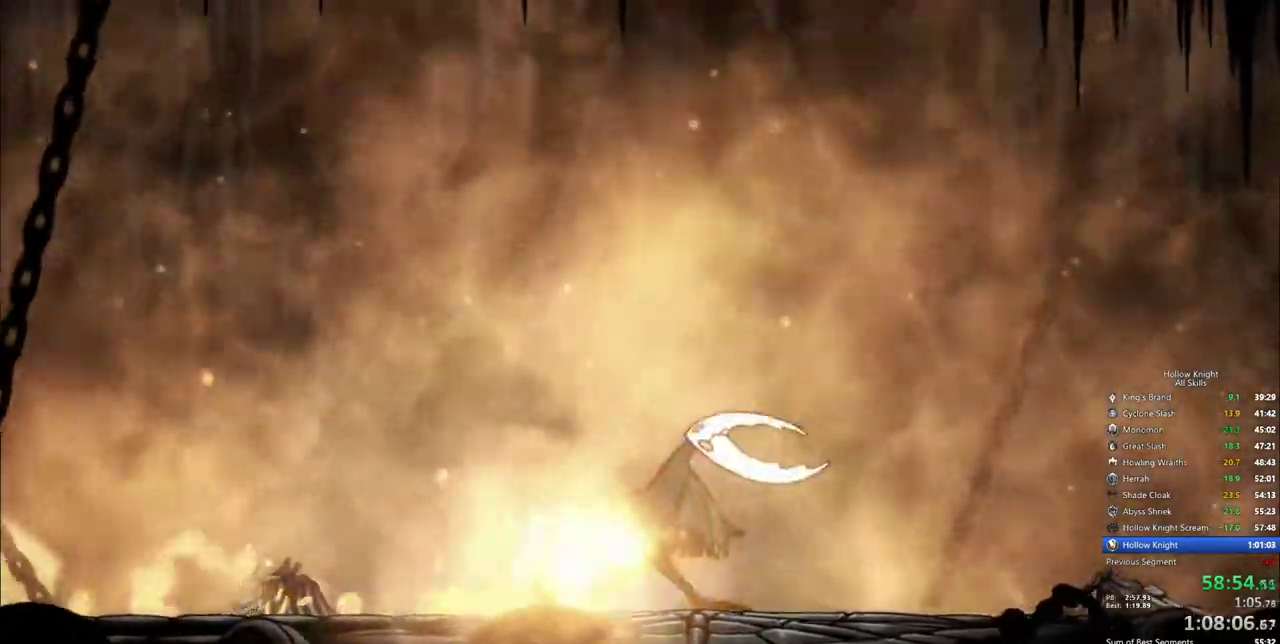
{"keys": ["heal"], "events": []}
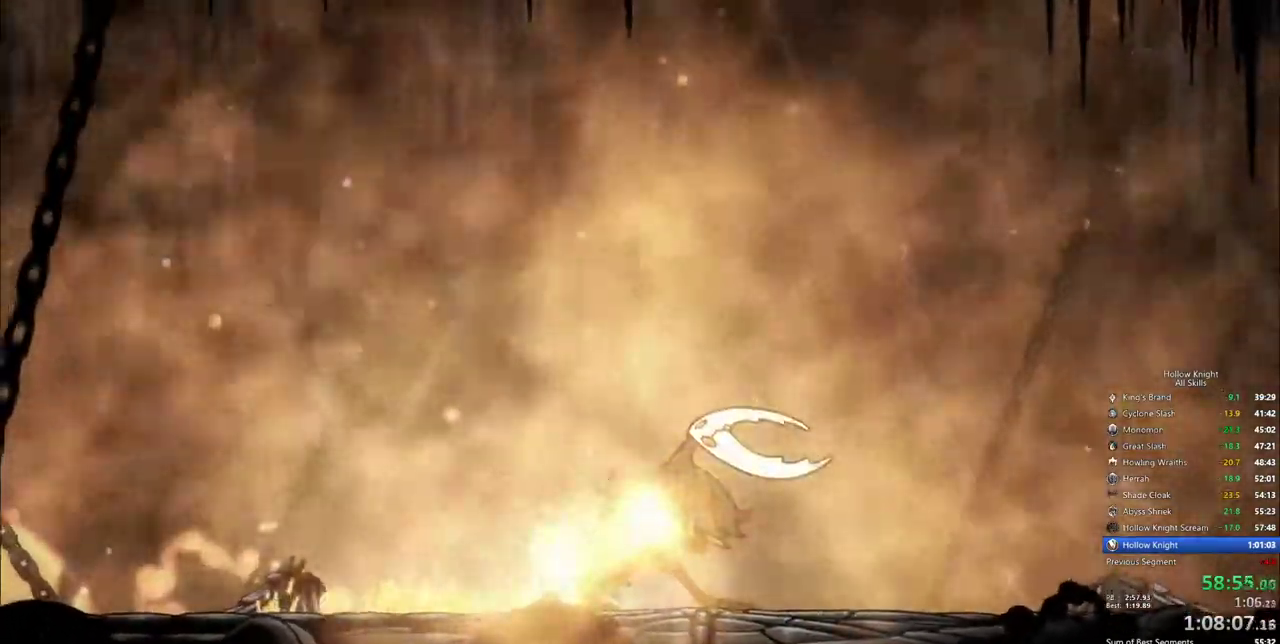
{"keys": ["heal"], "events": []}